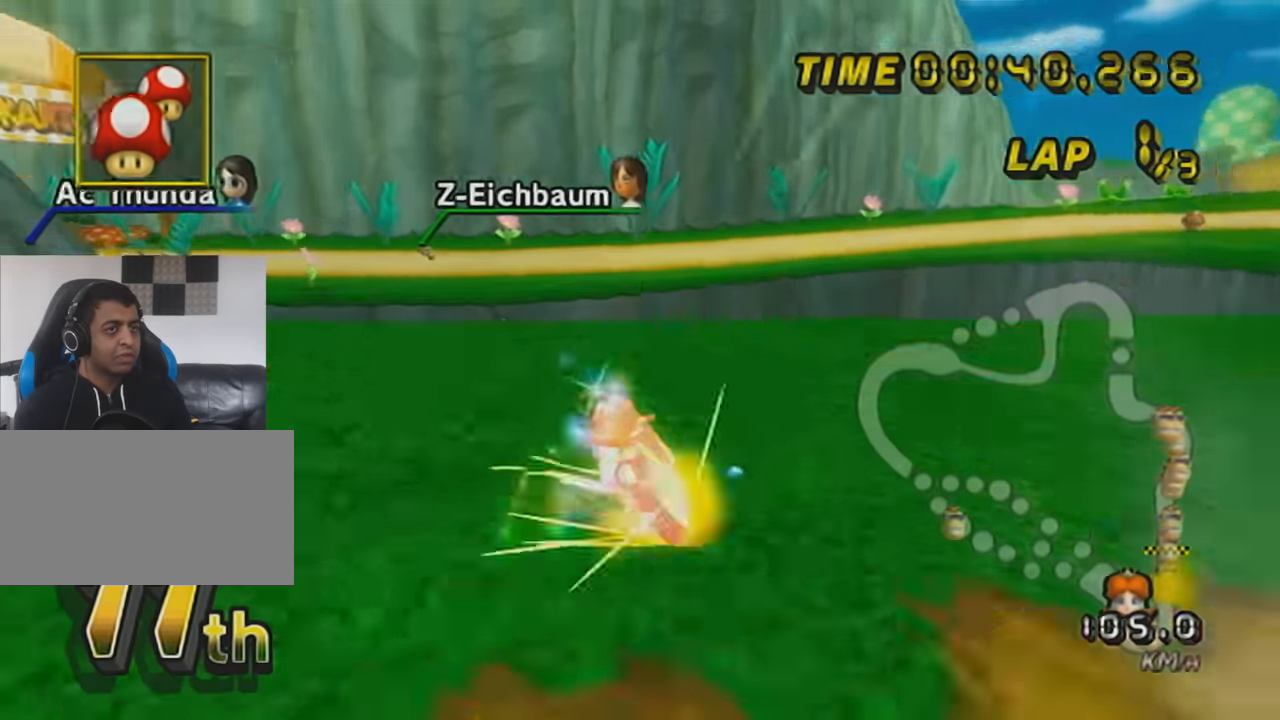
Gameplay with a controller (Nintendo layout); each line is a JSON object with the inputs held at the frame after it. "events" lists button and stick changes between this image and that frame as [ms after this image, input, new state], when the widget could be followed in between. Not read: L3 R3 right_stick.
{"buttons": ["A", "R1"], "left_stick": "down", "events": [[67, "left_stick", "right"], [134, "L1", "up"], [284, "left_stick", "down-right"], [417, "left_stick", "down"]]}
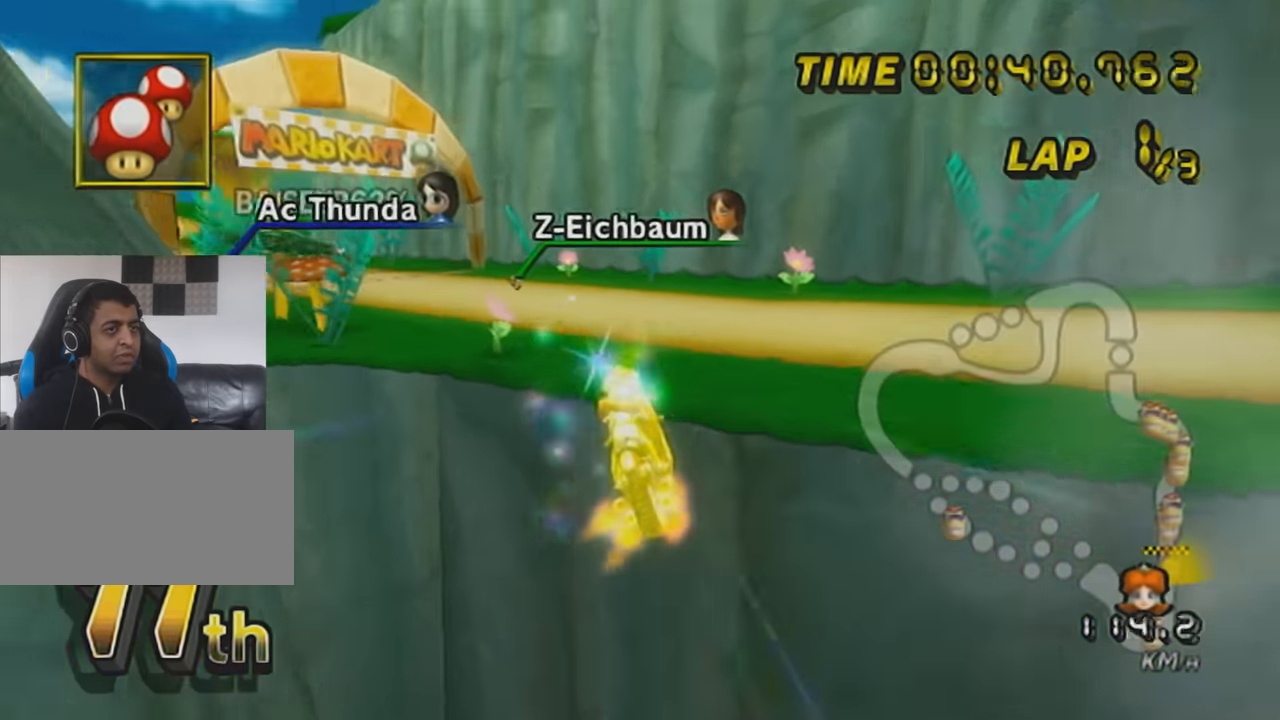
{"buttons": ["A", "X", "R1"], "left_stick": "left", "events": [[217, "left_stick", "left"], [467, "X", "down"]]}
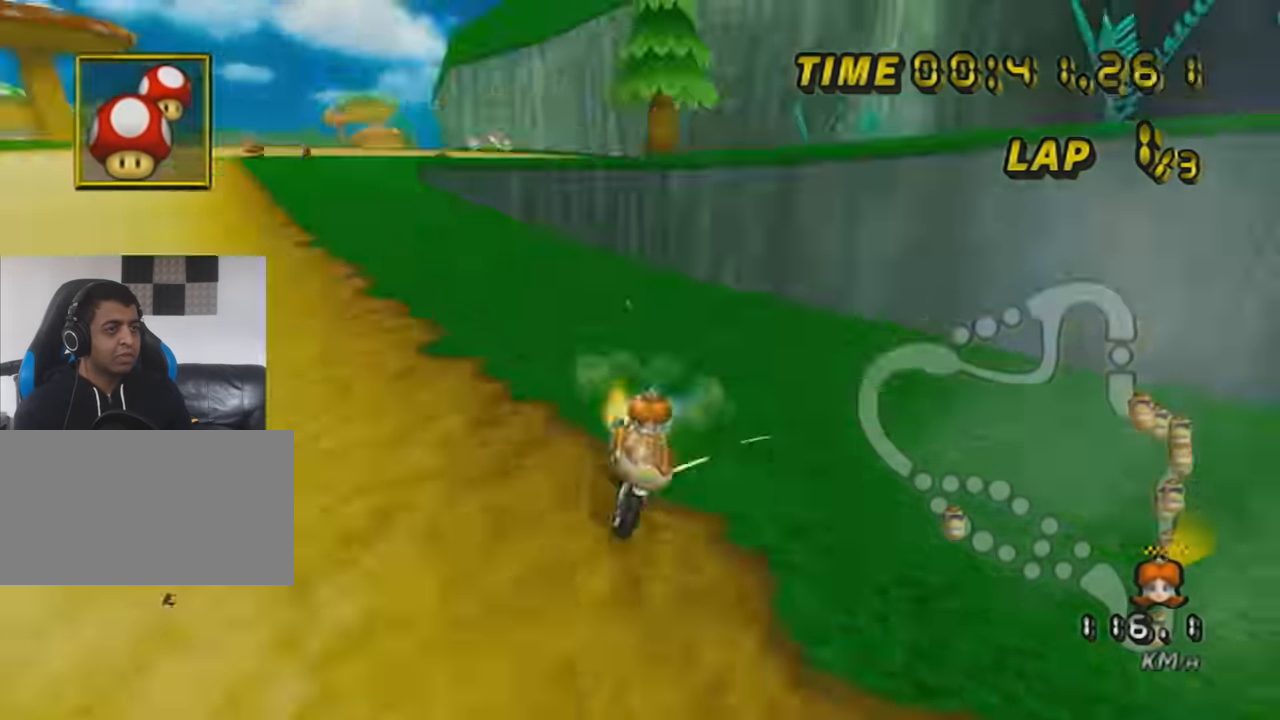
{"buttons": ["A", "X"], "left_stick": "right", "events": [[100, "X", "up"], [318, "R1", "up"], [318, "left_stick", "center"], [351, "DPAD_UP", "down"], [401, "left_stick", "right"], [451, "DPAD_UP", "up"], [468, "X", "down"]]}
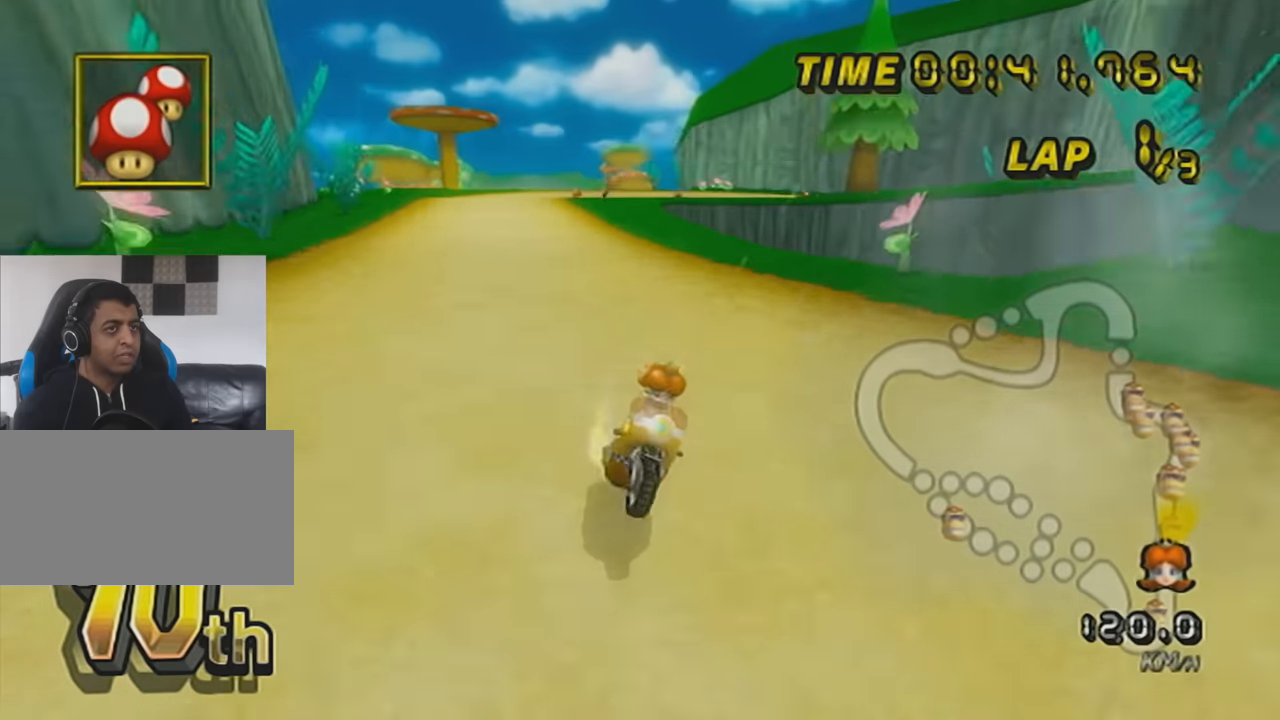
{"buttons": ["A", "X"], "left_stick": "center", "events": [[67, "DPAD_UP", "down"], [167, "DPAD_UP", "up"], [250, "X", "up"], [317, "left_stick", "center"], [384, "X", "down"]]}
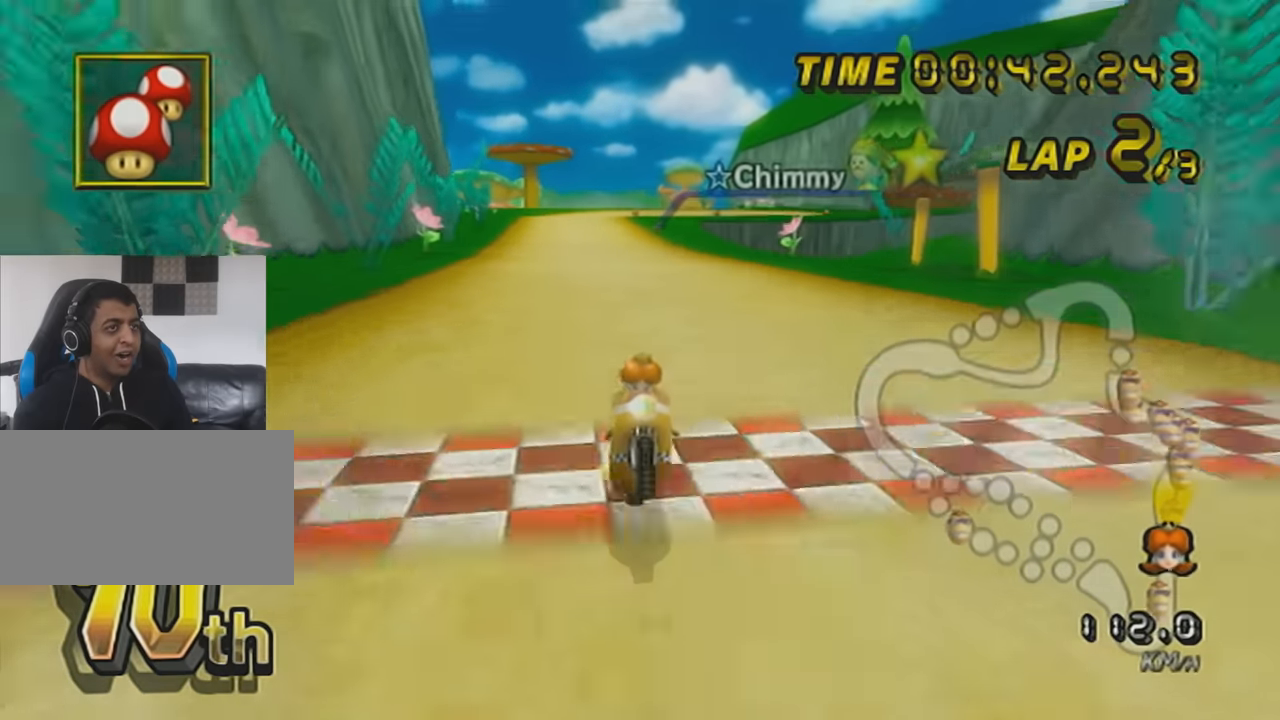
{"buttons": ["A"], "left_stick": "center", "events": [[133, "X", "up"]]}
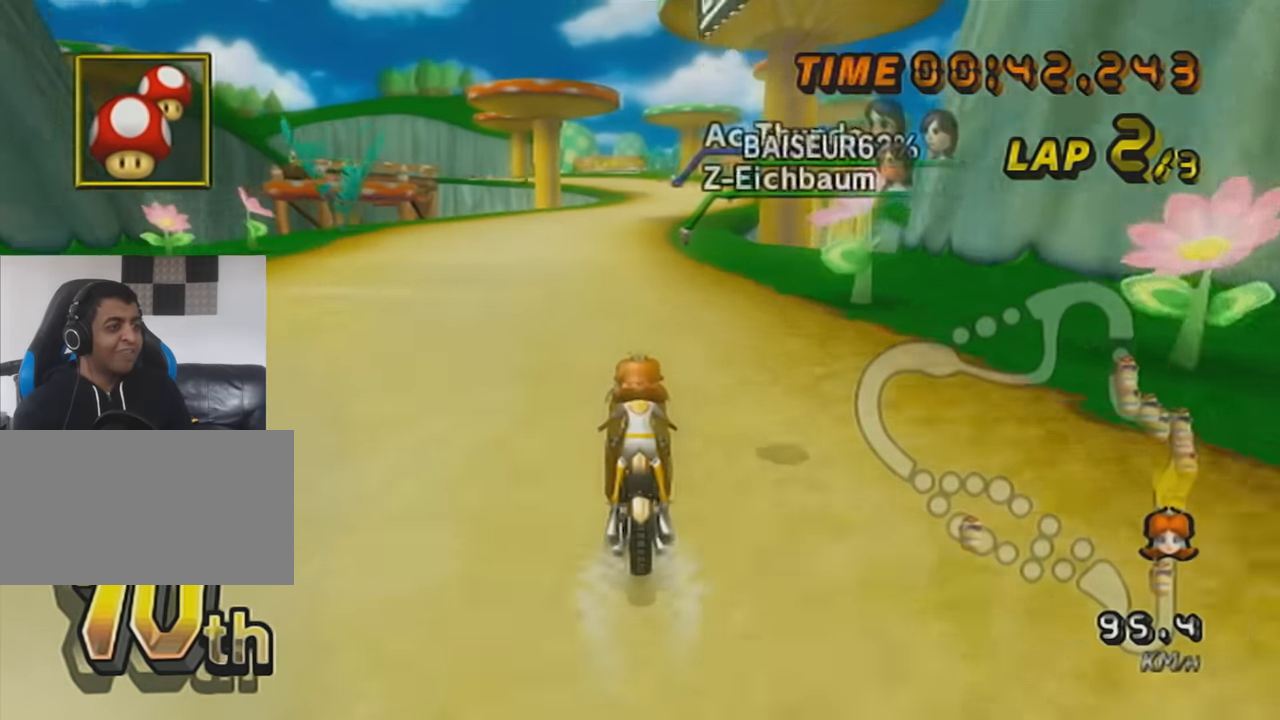
{"buttons": ["A"], "left_stick": "center", "events": [[217, "X", "down"], [400, "X", "up"]]}
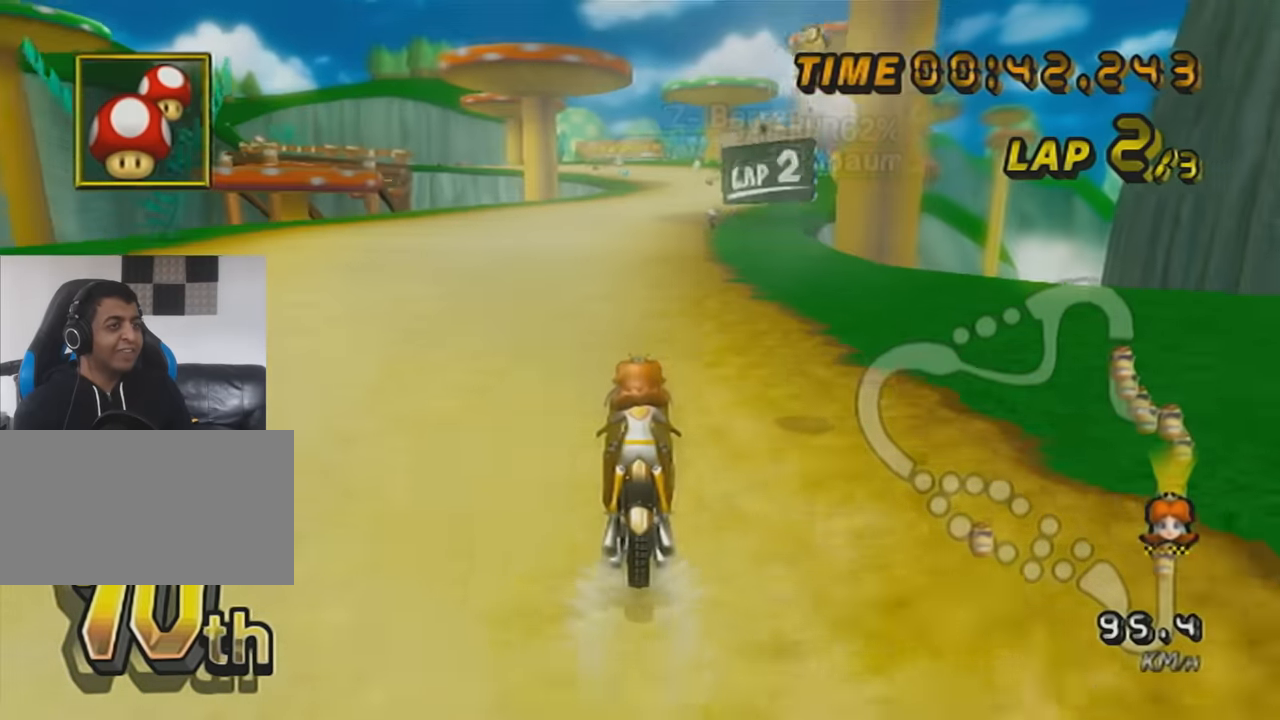
{"buttons": ["A", "X"], "left_stick": "center", "events": [[383, "X", "down"]]}
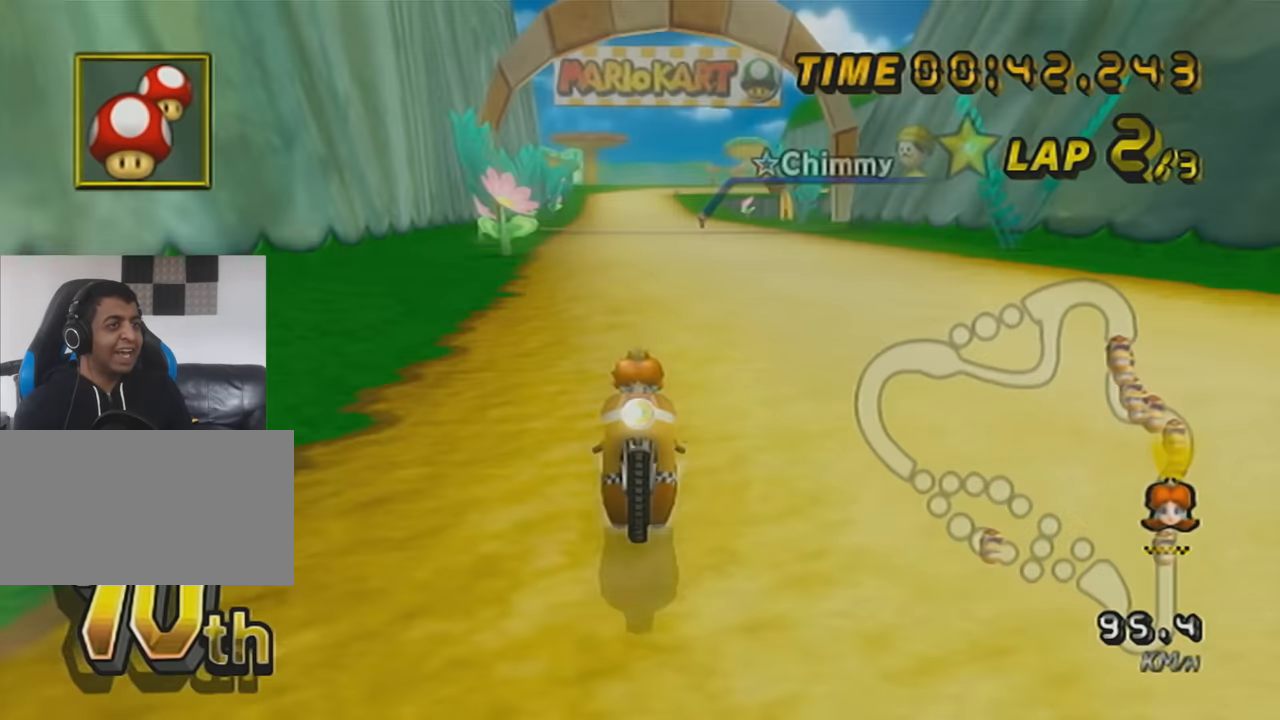
{"buttons": ["A"], "left_stick": "center", "events": [[150, "X", "up"], [284, "DPAD_UP", "down"], [350, "DPAD_UP", "up"], [400, "DPAD_UP", "down"], [467, "DPAD_UP", "up"]]}
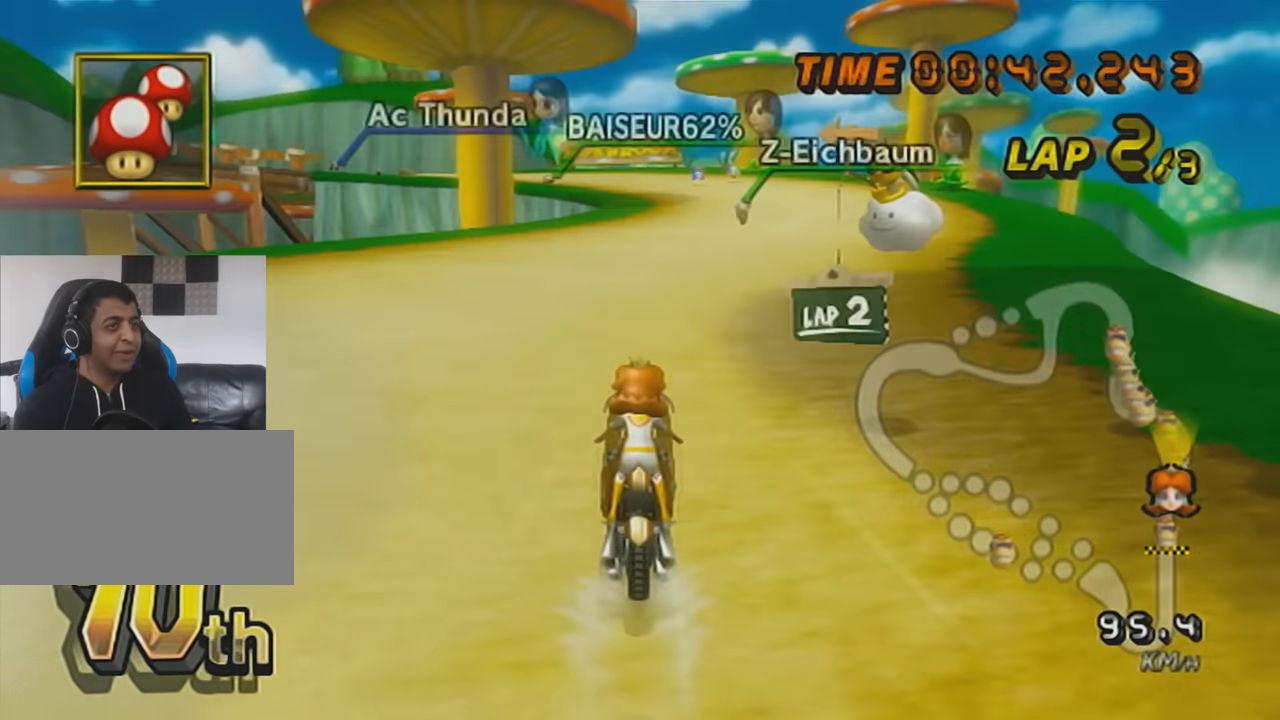
{"buttons": ["A"], "left_stick": "center", "events": [[100, "DPAD_UP", "down"], [116, "R1", "down"], [183, "DPAD_UP", "up"], [350, "left_stick", "right"], [500, "R1", "up"], [500, "left_stick", "center"]]}
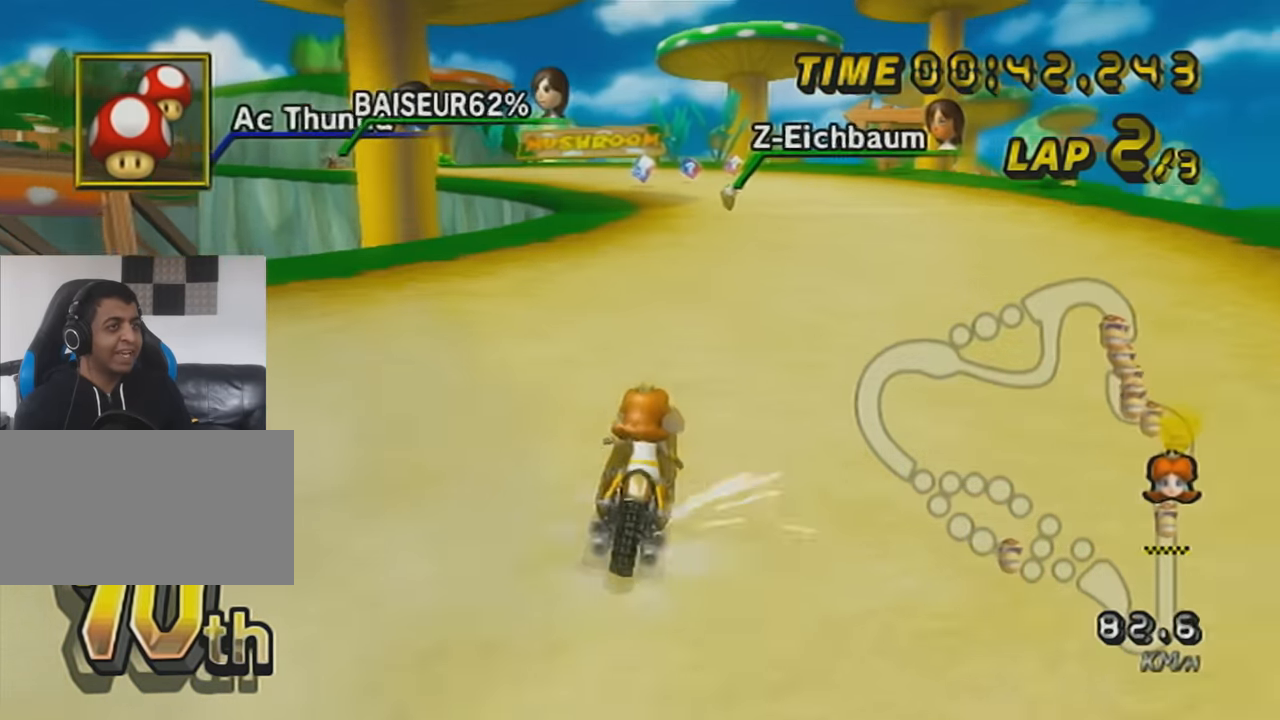
{"buttons": ["A", "R1"], "left_stick": "center", "events": [[33, "DPAD_UP", "down"], [117, "DPAD_UP", "up"], [217, "DPAD_UP", "down"], [350, "DPAD_UP", "up"], [467, "R1", "down"]]}
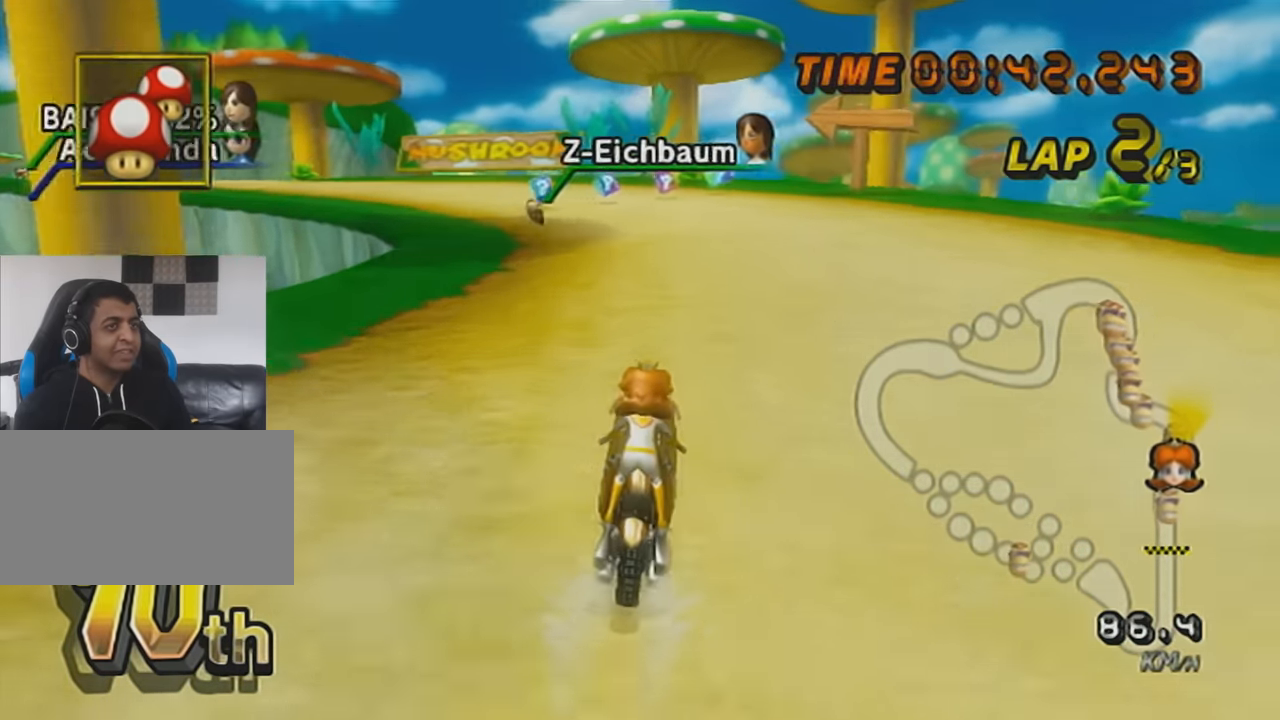
{"buttons": ["A", "R1"], "left_stick": "up-left", "events": [[233, "left_stick", "up-left"], [300, "L1", "down"], [484, "L1", "up"]]}
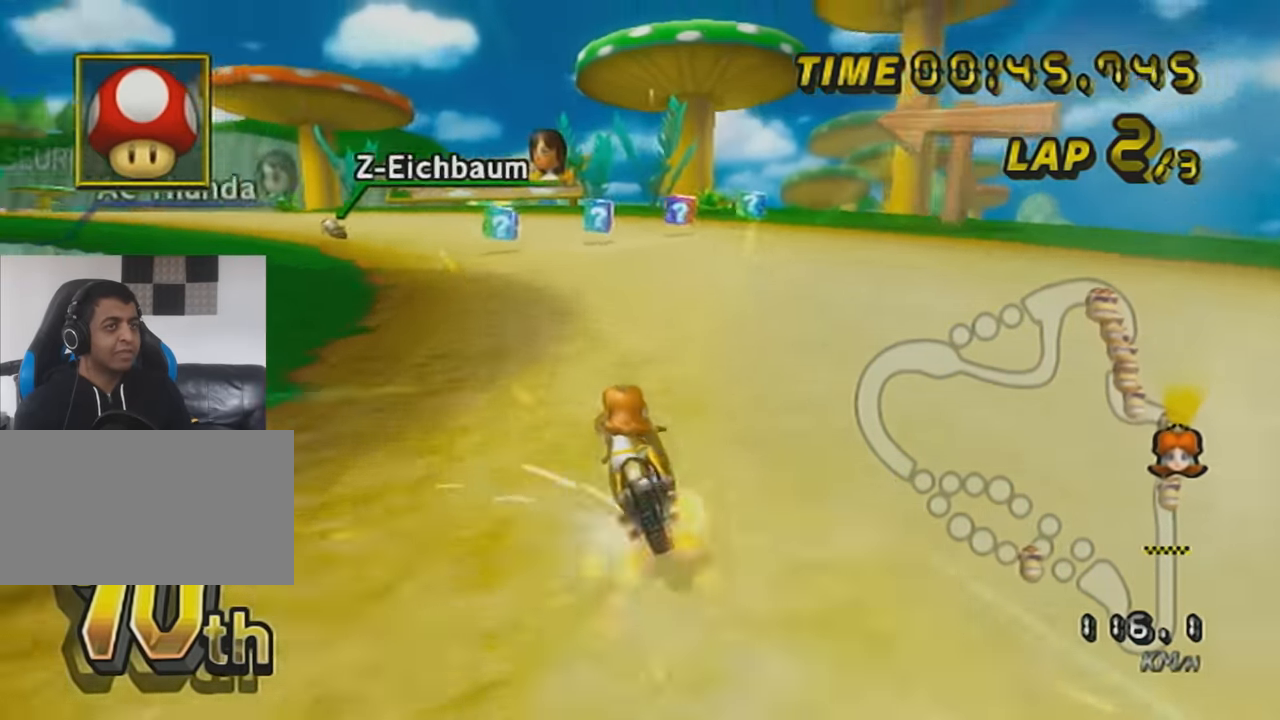
{"buttons": ["A", "R1"], "left_stick": "left", "events": [[50, "left_stick", "center"], [117, "L1", "down"], [117, "left_stick", "right"], [234, "L1", "up"], [234, "left_stick", "left"]]}
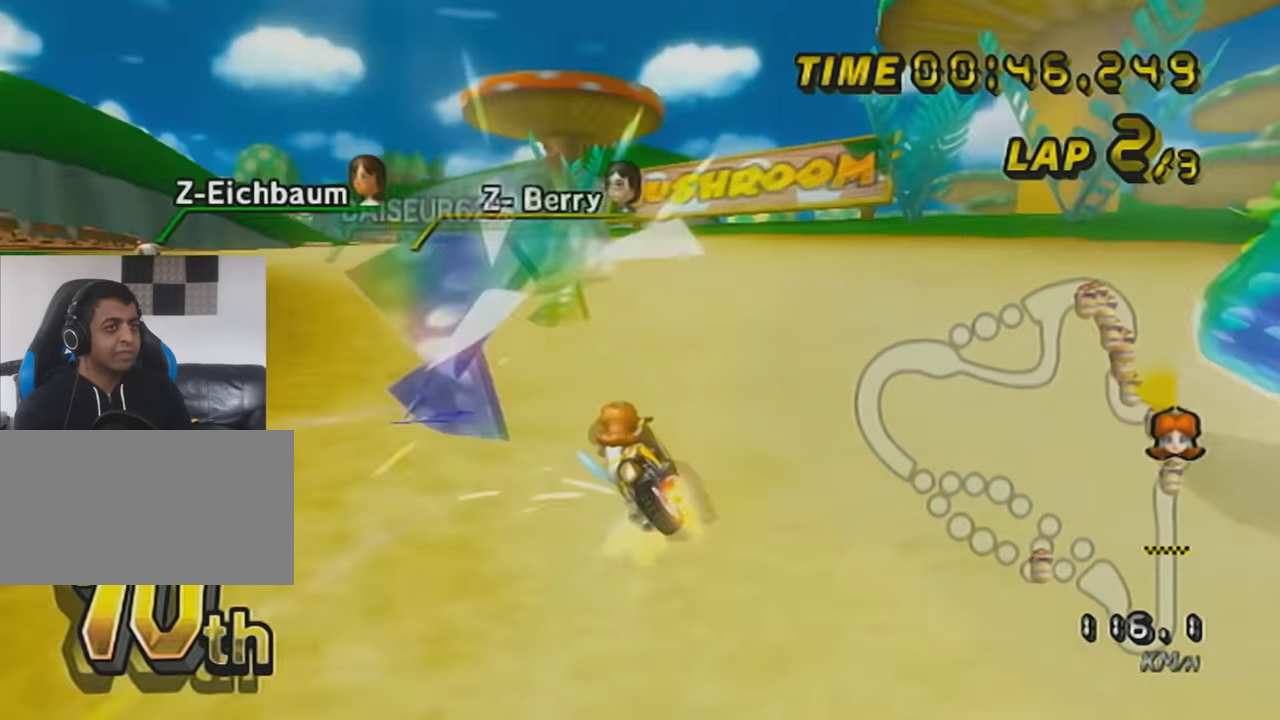
{"buttons": ["A", "R1"], "left_stick": "left", "events": []}
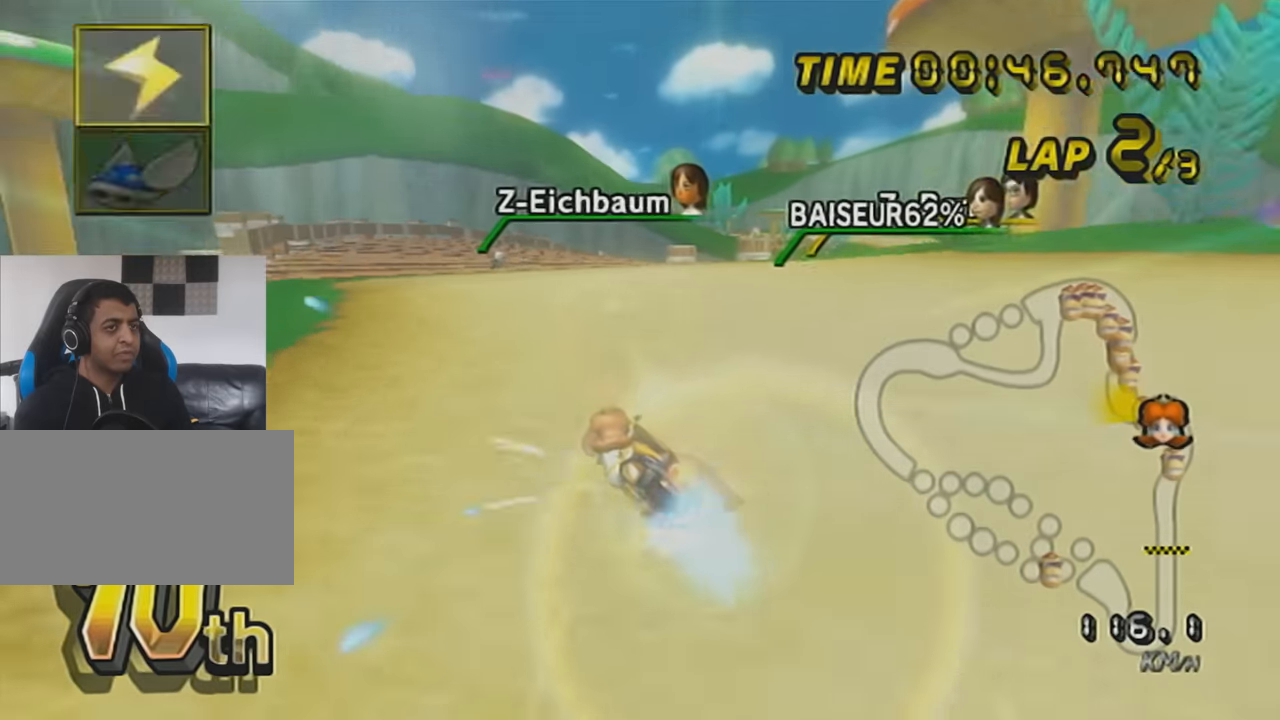
{"buttons": ["A", "R1"], "left_stick": "up-right", "events": [[50, "DPAD_UP", "down"], [50, "left_stick", "center"], [100, "left_stick", "right"], [134, "DPAD_UP", "up"], [301, "left_stick", "up-right"]]}
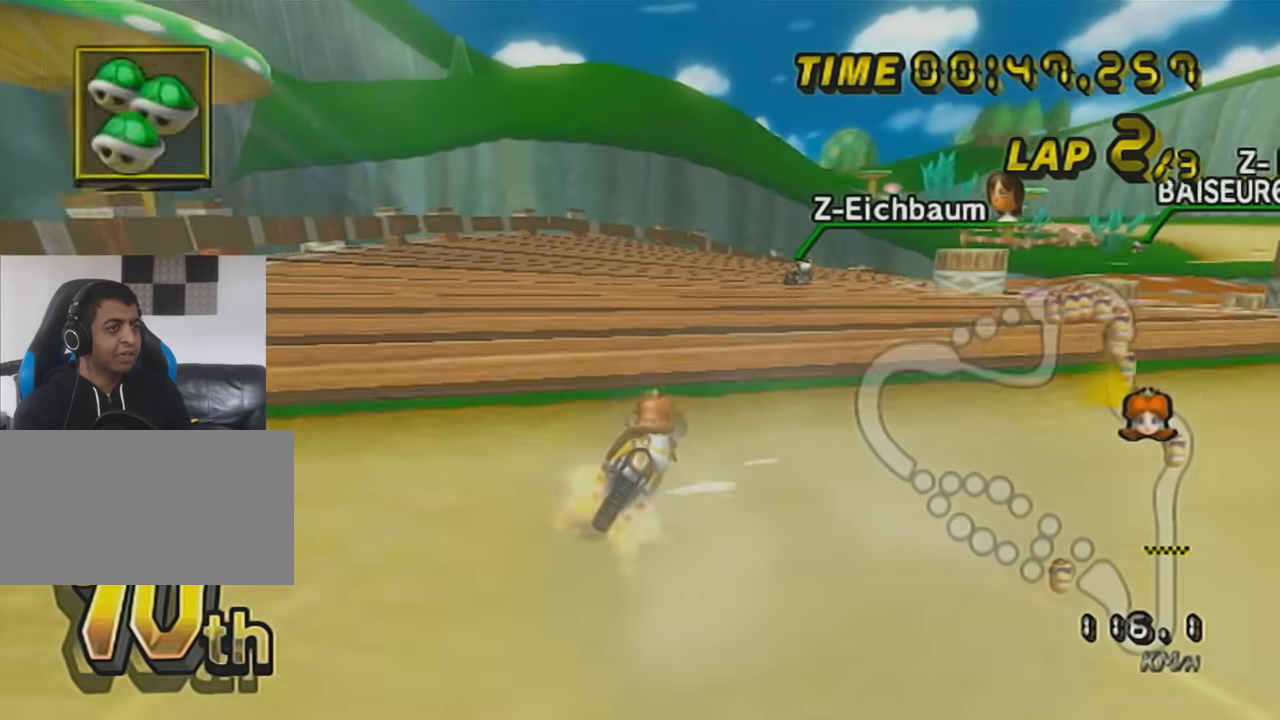
{"buttons": ["A", "R1"], "left_stick": "left", "events": [[50, "L1", "down"], [167, "L1", "up"], [300, "left_stick", "left"]]}
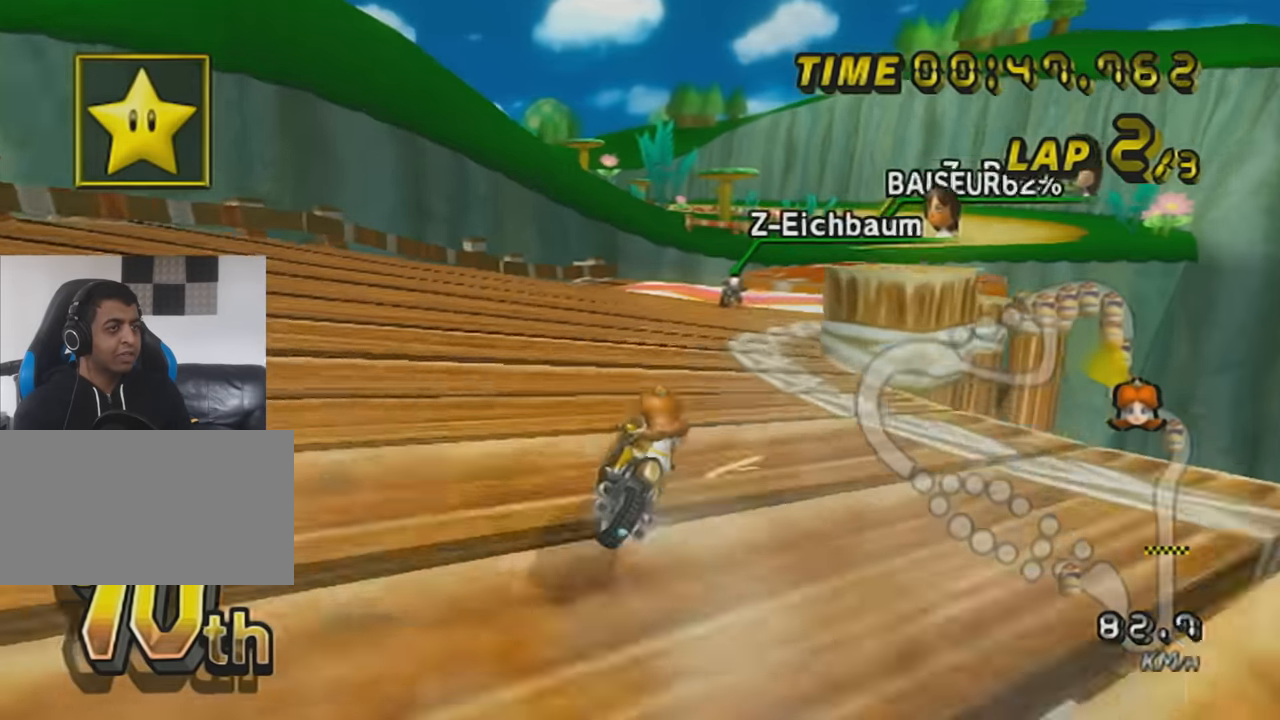
{"buttons": ["A", "R1"], "left_stick": "up-right", "events": [[100, "left_stick", "up-right"]]}
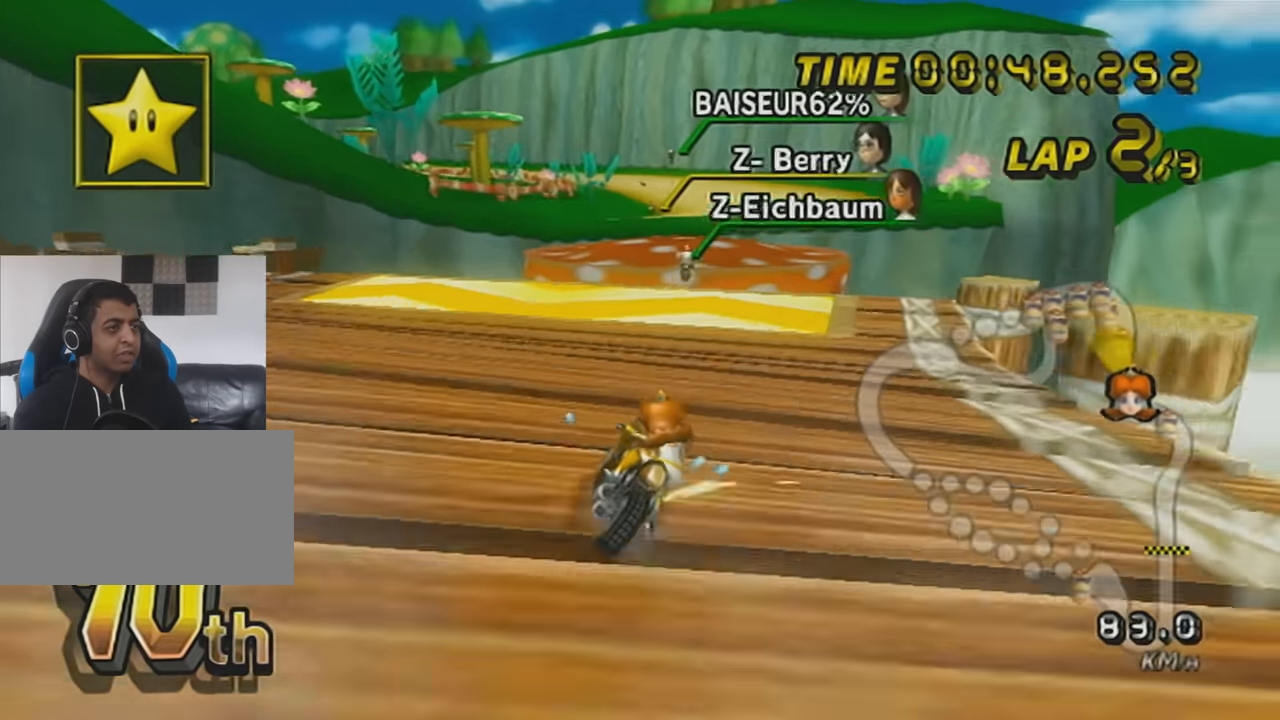
{"buttons": ["A", "DPAD_UP"], "left_stick": "center", "events": [[133, "R1", "up"], [133, "left_stick", "center"], [317, "DPAD_UP", "down"], [384, "DPAD_UP", "up"], [484, "DPAD_UP", "down"]]}
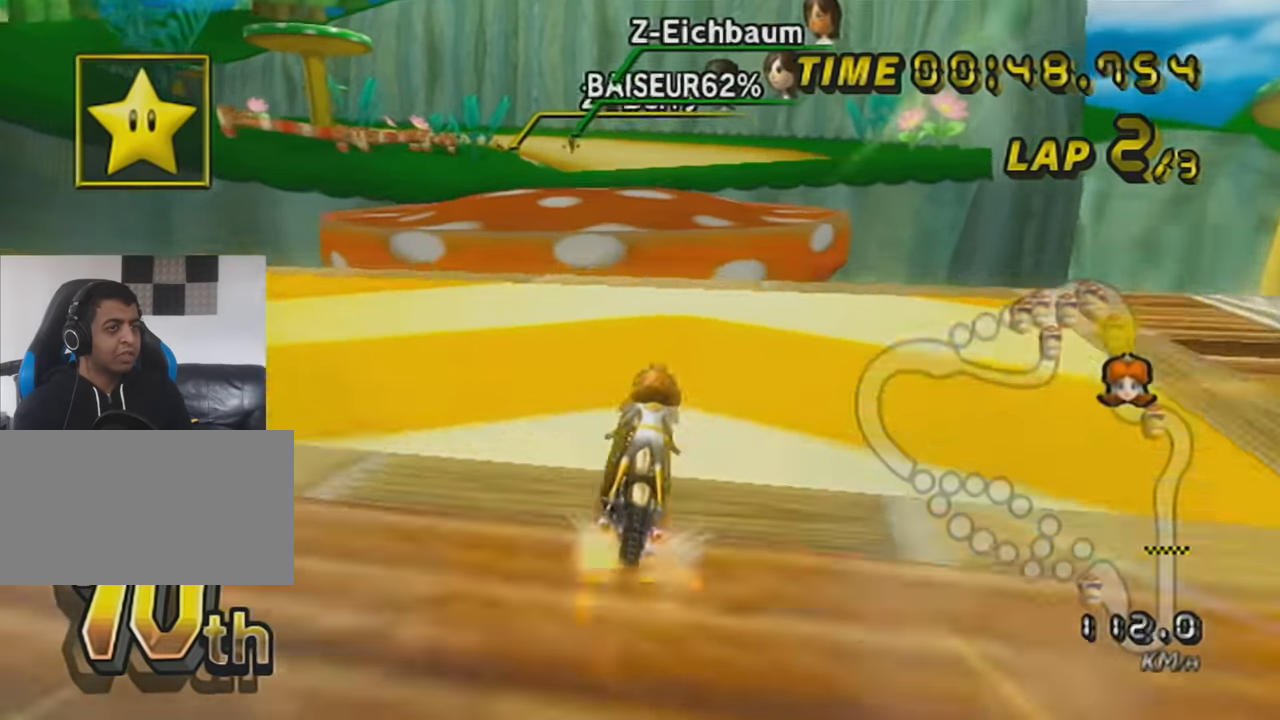
{"buttons": ["A"], "left_stick": "down", "events": [[67, "DPAD_UP", "up"], [100, "left_stick", "down-left"], [267, "left_stick", "down"]]}
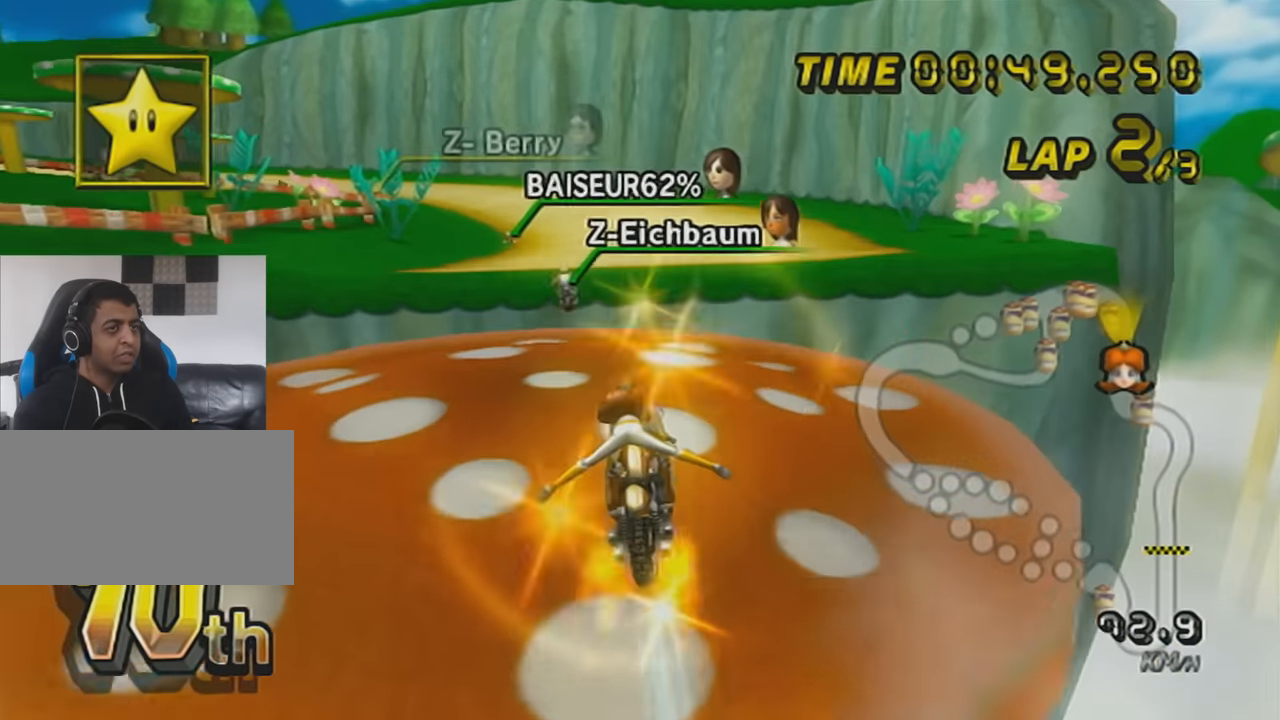
{"buttons": ["A", "R1"], "left_stick": "left", "events": [[167, "left_stick", "center"], [300, "left_stick", "left"], [317, "R1", "down"]]}
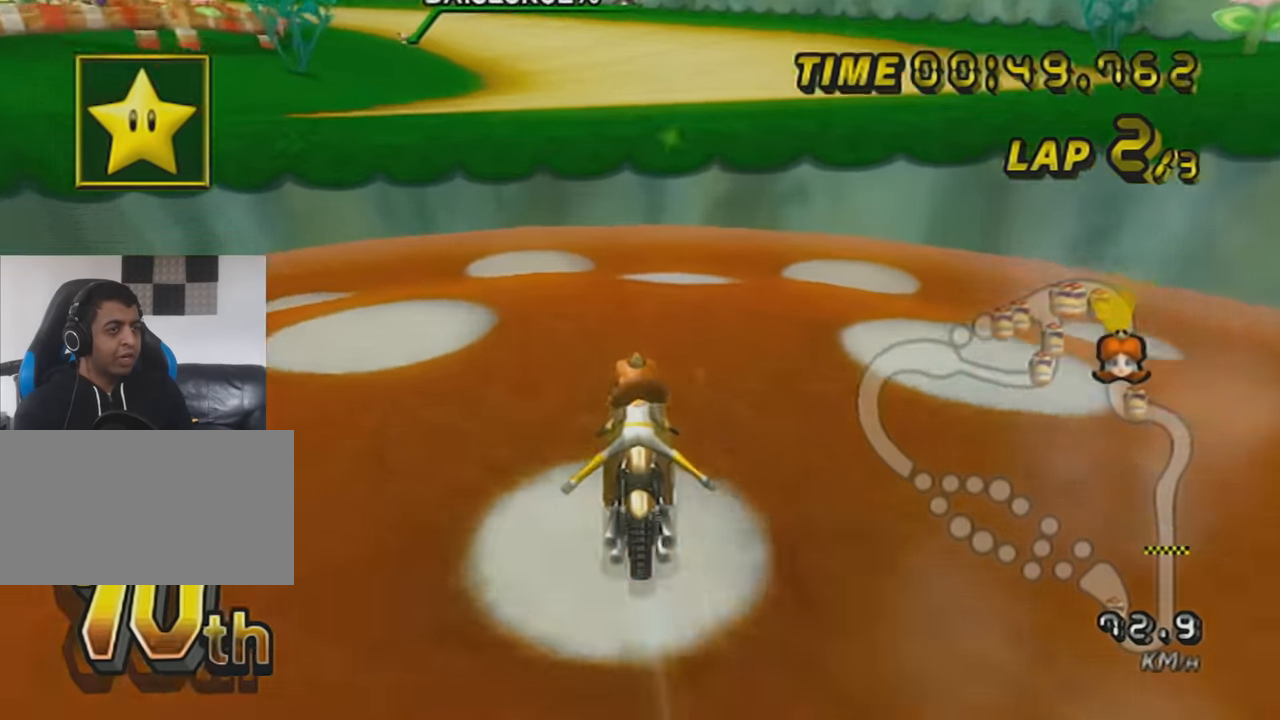
{"buttons": ["A"], "left_stick": "up", "events": [[134, "DPAD_UP", "down"], [201, "DPAD_UP", "up"], [317, "R1", "up"], [351, "left_stick", "up"]]}
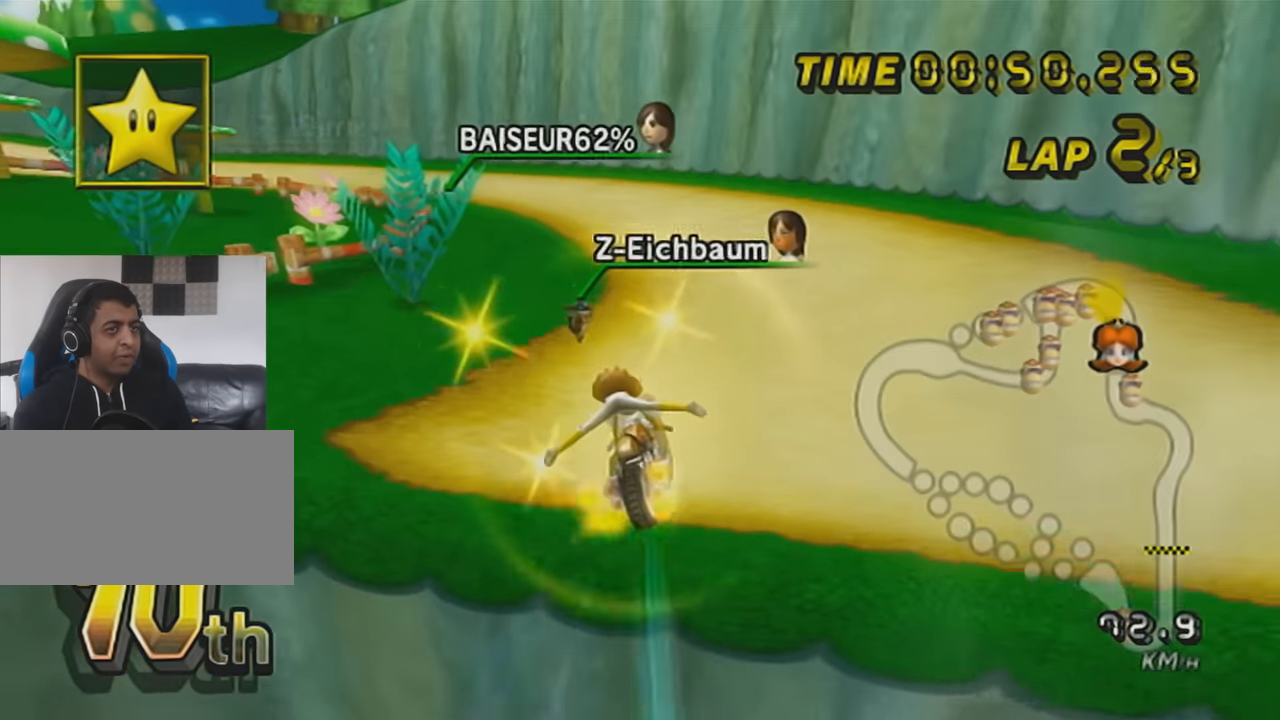
{"buttons": ["A"], "left_stick": "up", "events": []}
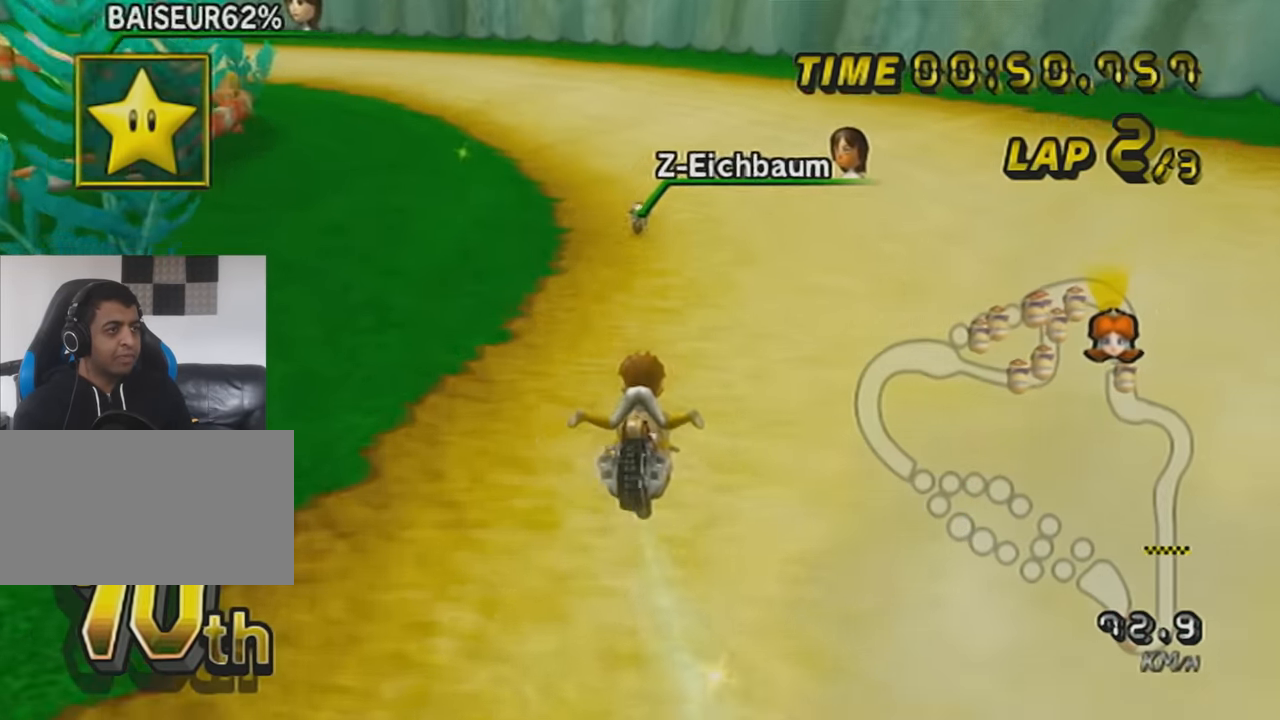
{"buttons": ["A", "R1"], "left_stick": "right", "events": [[50, "R1", "down"], [50, "left_stick", "up-left"], [351, "left_stick", "right"]]}
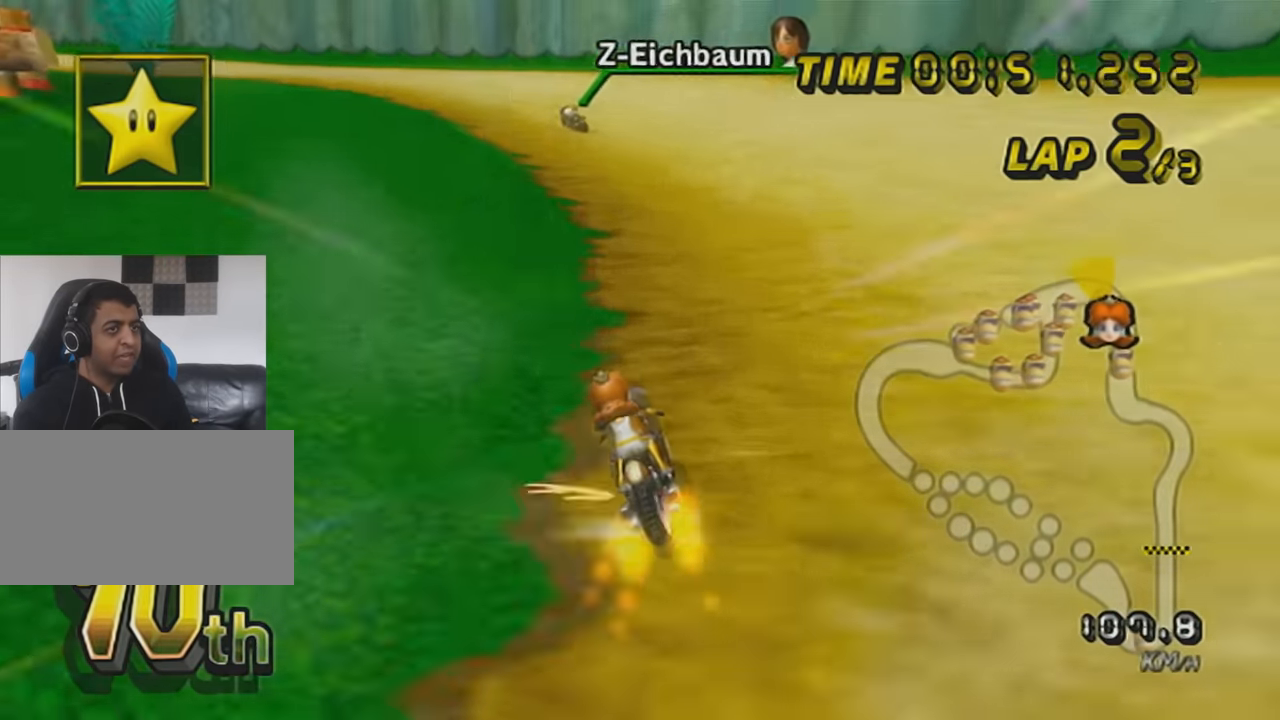
{"buttons": ["A", "R1"], "left_stick": "up-left", "events": [[67, "left_stick", "up-left"]]}
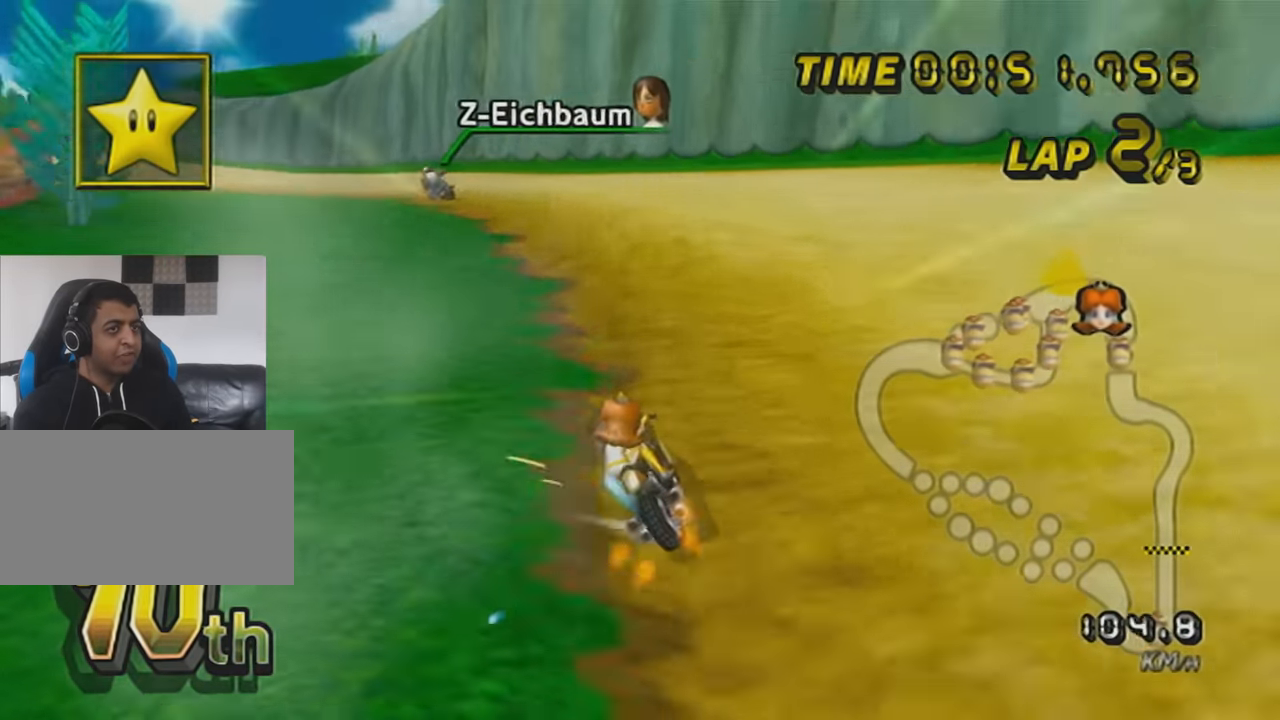
{"buttons": ["A", "R1"], "left_stick": "down-left", "events": [[317, "DPAD_UP", "down"], [317, "left_stick", "center"], [384, "left_stick", "down-left"], [451, "DPAD_UP", "up"]]}
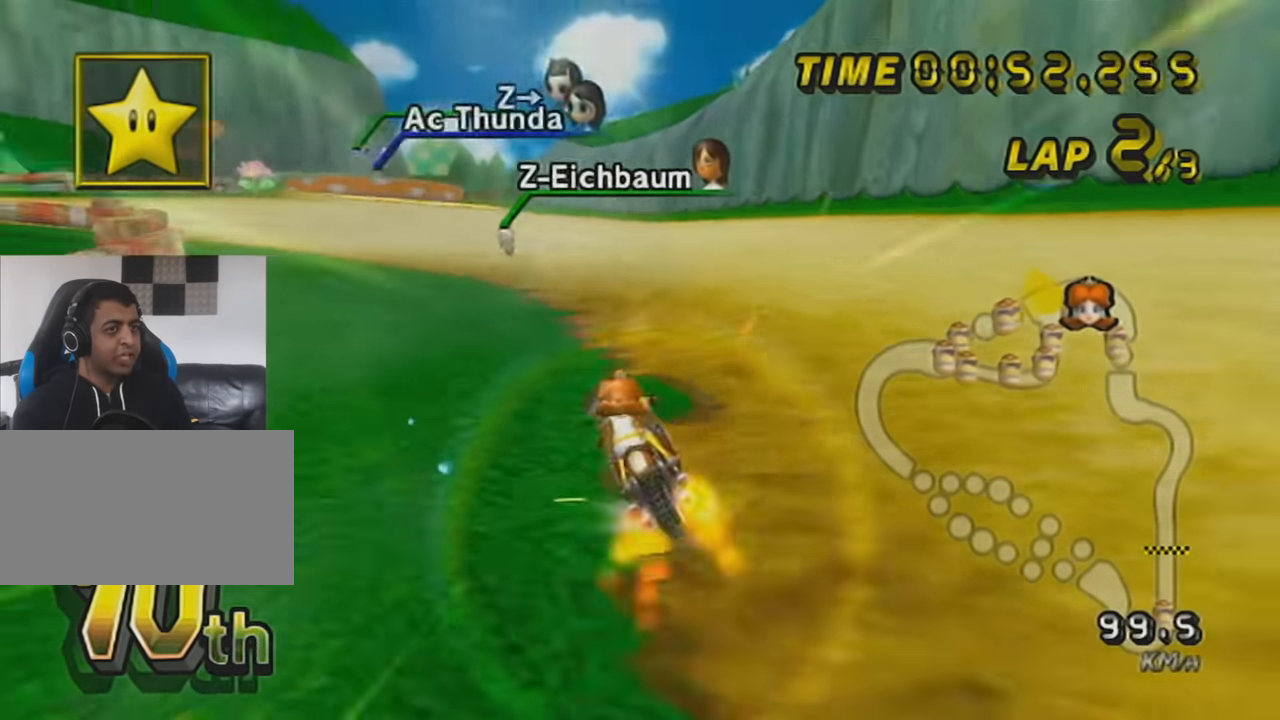
{"buttons": ["A", "R1"], "left_stick": "right", "events": [[33, "left_stick", "up-left"], [384, "left_stick", "right"]]}
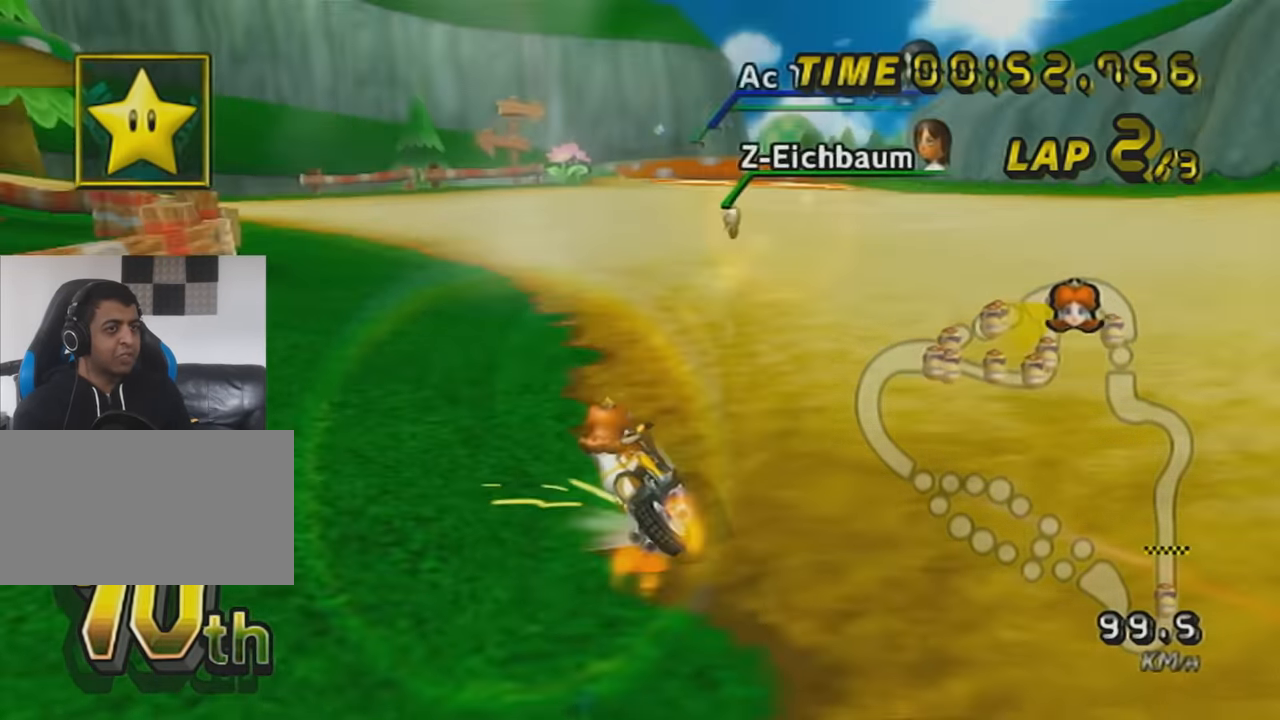
{"buttons": ["A", "R1"], "left_stick": "up-left", "events": [[167, "left_stick", "up-left"]]}
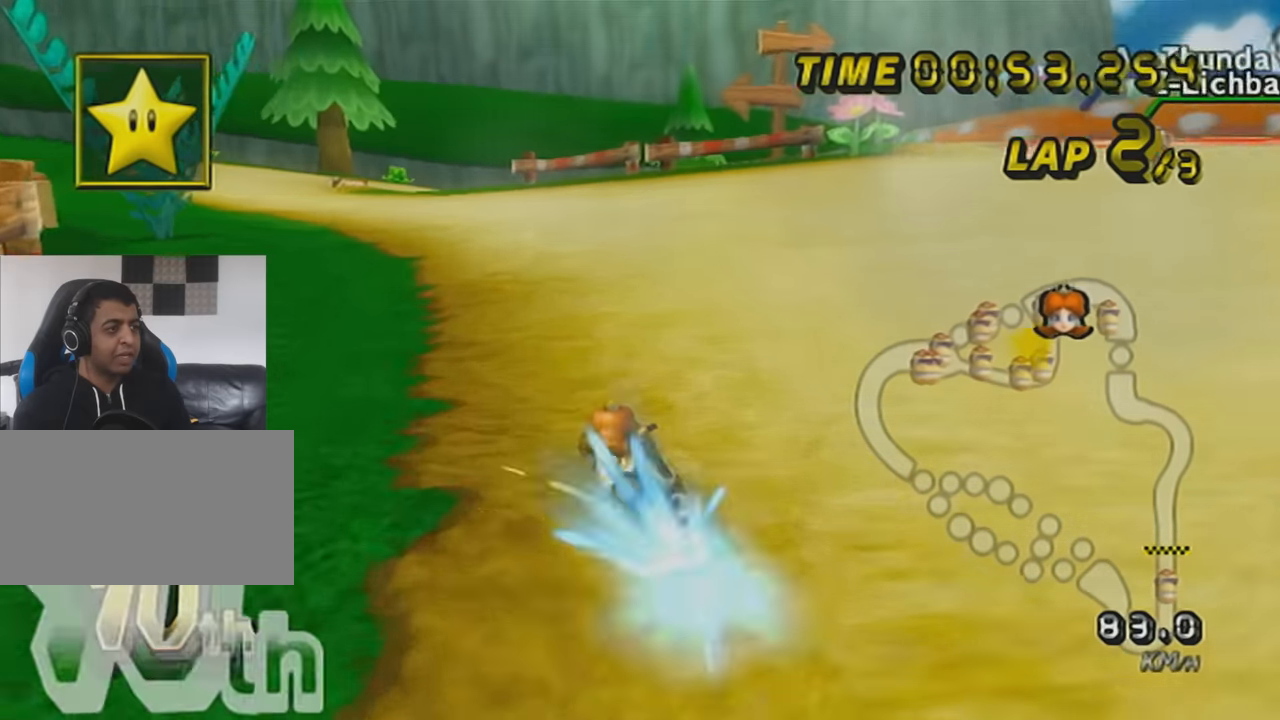
{"buttons": ["A", "DPAD_UP"], "left_stick": "center", "events": [[67, "R1", "up"], [67, "left_stick", "center"], [133, "DPAD_UP", "down"], [200, "DPAD_UP", "up"], [283, "DPAD_UP", "down"], [350, "DPAD_UP", "up"], [467, "DPAD_UP", "down"]]}